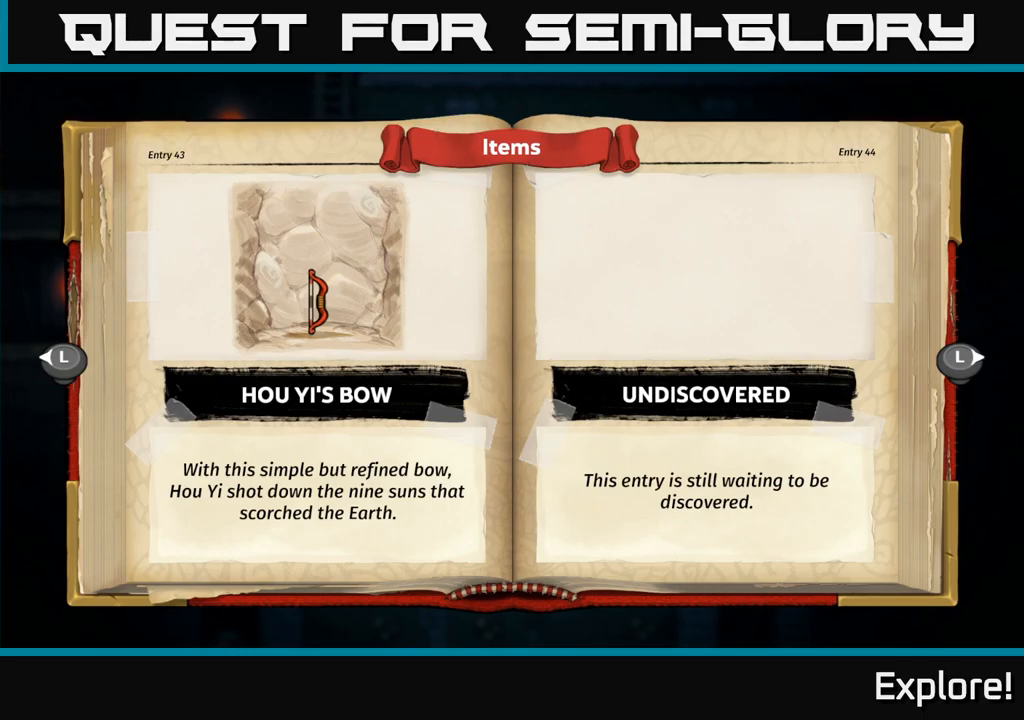
Gameplay with a controller (Xbox layout); each line is a JSON object with the inputs held at the frame after it. "events" lists button and stick changes between this image and that frame as [ms after this image, input, new state], when the widget could be followed in between. Not read: left_stick.
{"buttons": [], "right_stick": "center", "events": [[183, "SELECT", "down"], [300, "SELECT", "up"]]}
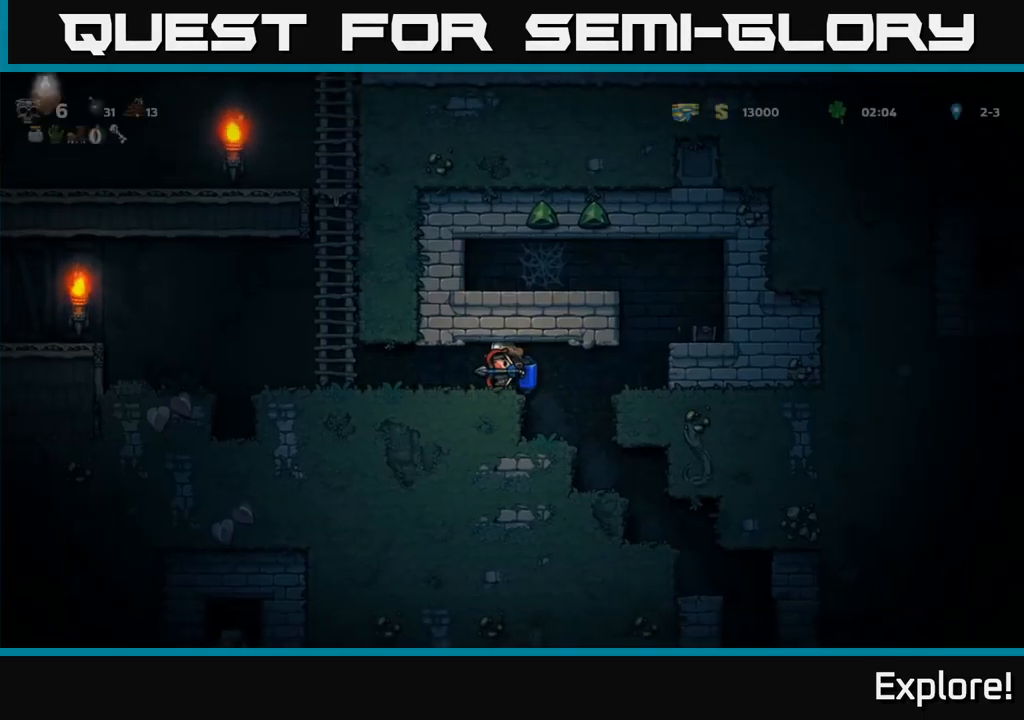
{"buttons": ["DPAD_LEFT"], "right_stick": "center", "events": [[317, "DPAD_LEFT", "down"]]}
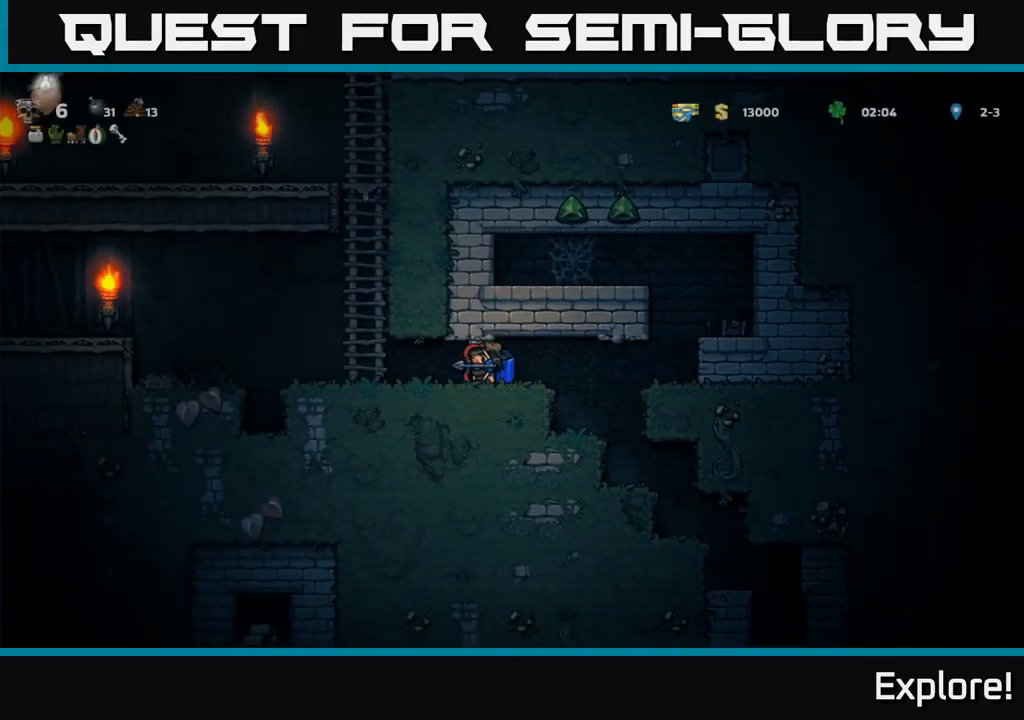
{"buttons": ["DPAD_UP"], "right_stick": "center", "events": [[200, "DPAD_UP", "down"], [217, "DPAD_LEFT", "up"]]}
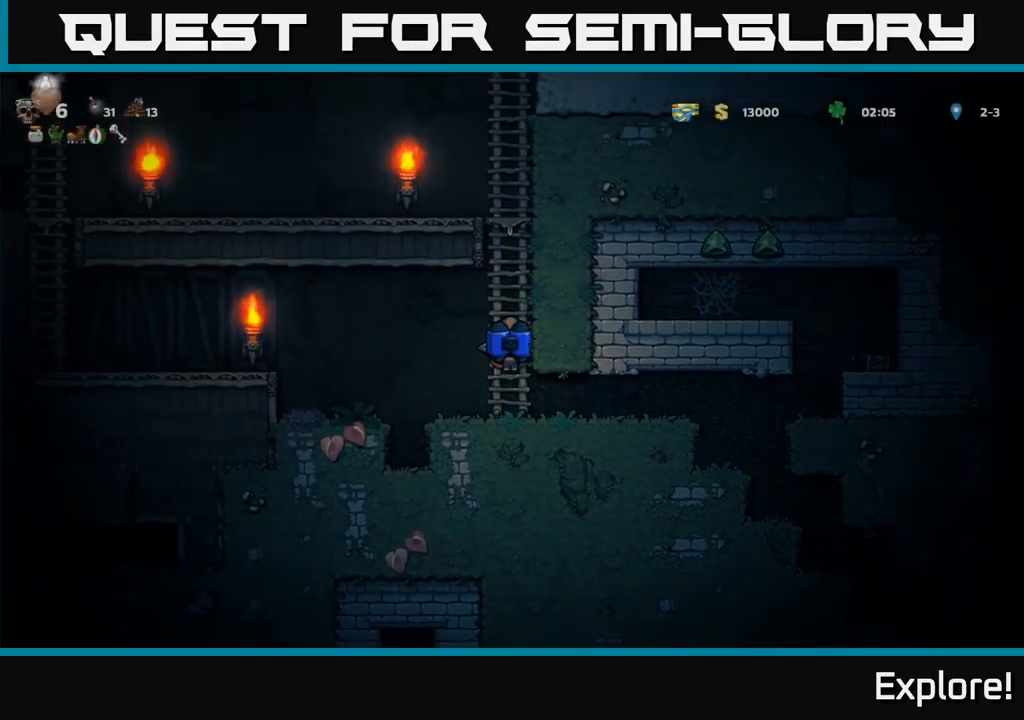
{"buttons": ["DPAD_UP"], "right_stick": "center", "events": []}
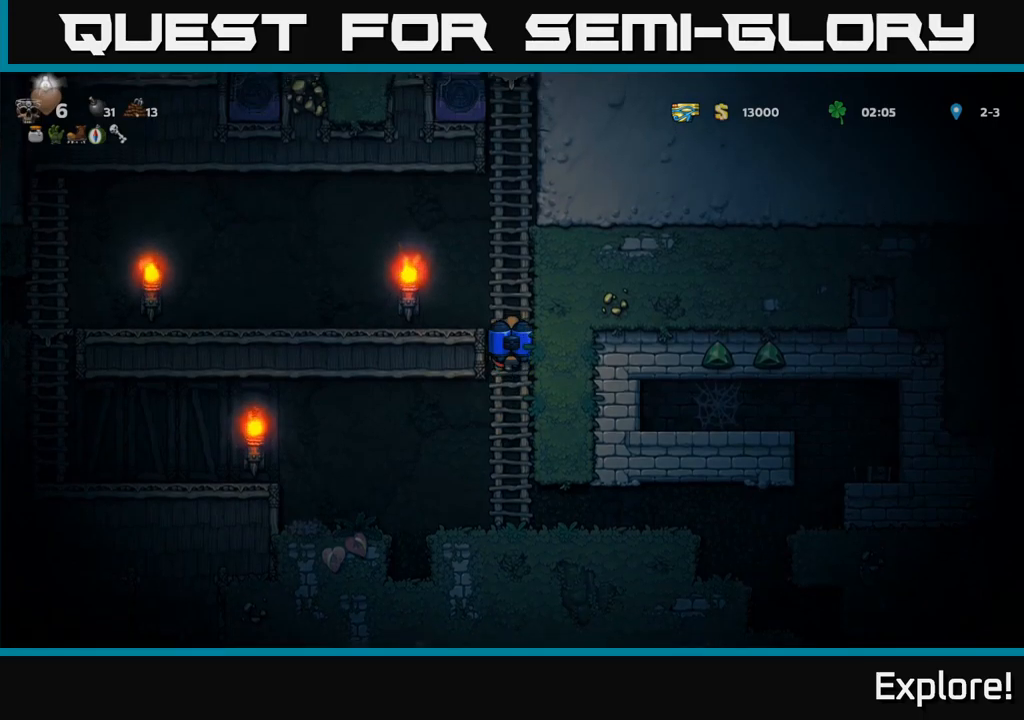
{"buttons": [], "right_stick": "center", "events": [[17, "A", "down"], [34, "DPAD_LEFT", "down"], [67, "DPAD_UP", "up"], [200, "A", "up"], [367, "DPAD_LEFT", "up"]]}
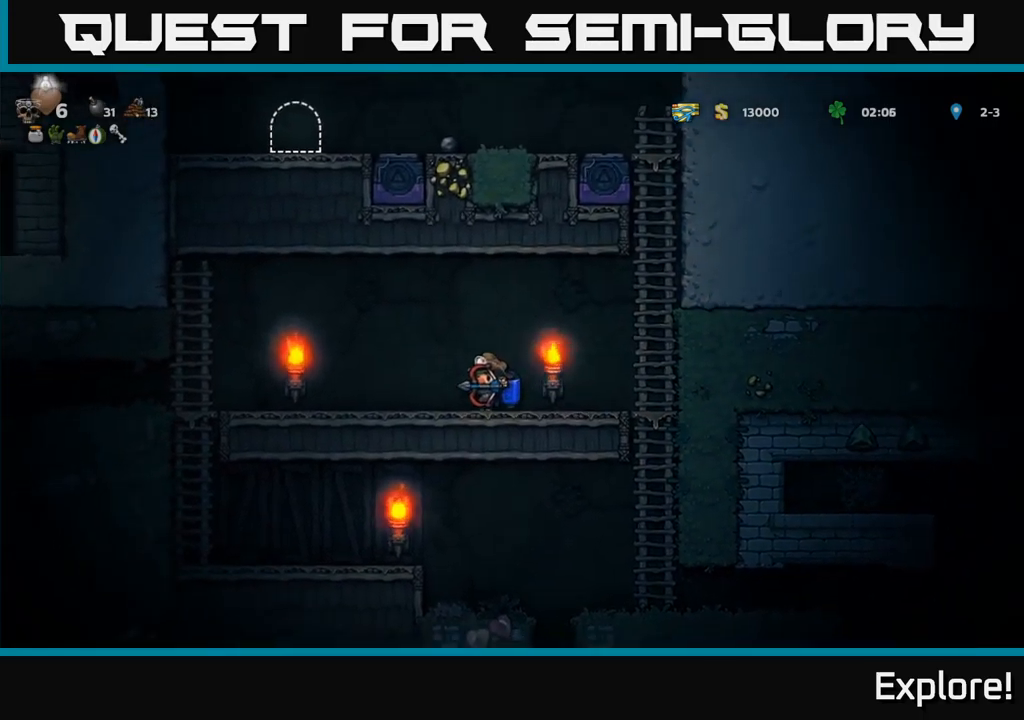
{"buttons": ["DPAD_UP"], "right_stick": "center", "events": [[50, "DPAD_RIGHT", "down"], [150, "A", "down"], [250, "A", "up"], [334, "A", "down"], [434, "DPAD_UP", "down"], [467, "DPAD_RIGHT", "up"], [500, "A", "up"]]}
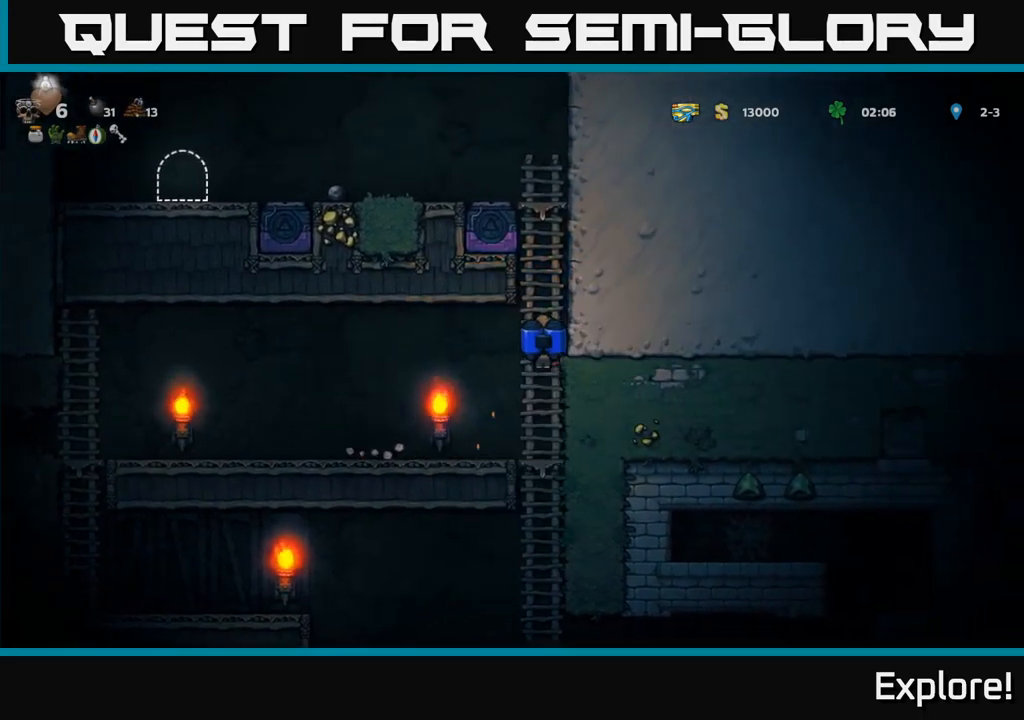
{"buttons": ["DPAD_UP"], "right_stick": "center", "events": []}
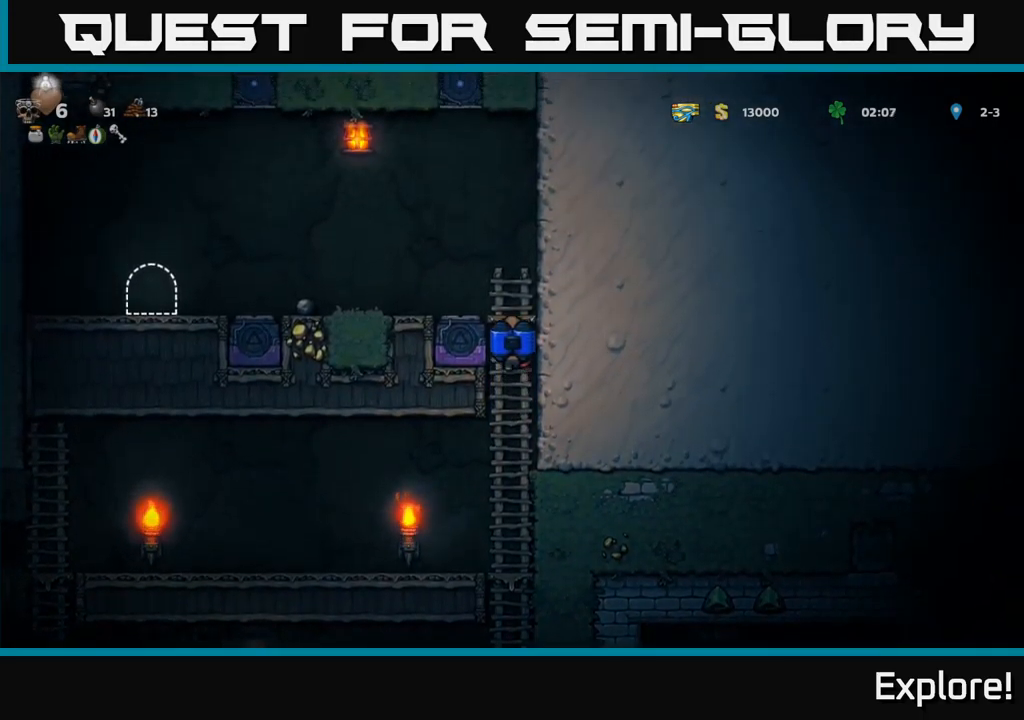
{"buttons": ["DPAD_LEFT"], "right_stick": "center", "events": [[100, "A", "down"], [100, "DPAD_LEFT", "down"], [100, "DPAD_UP", "up"], [167, "A", "up"], [250, "A", "down"], [434, "A", "up"]]}
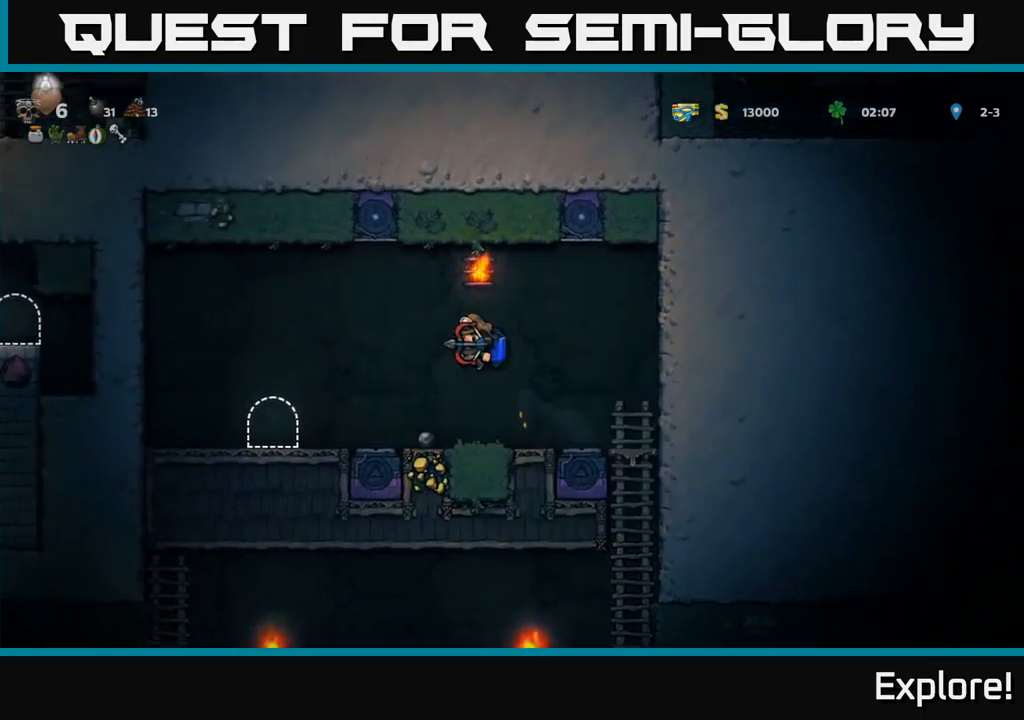
{"buttons": [], "right_stick": "center", "events": [[384, "DPAD_LEFT", "up"]]}
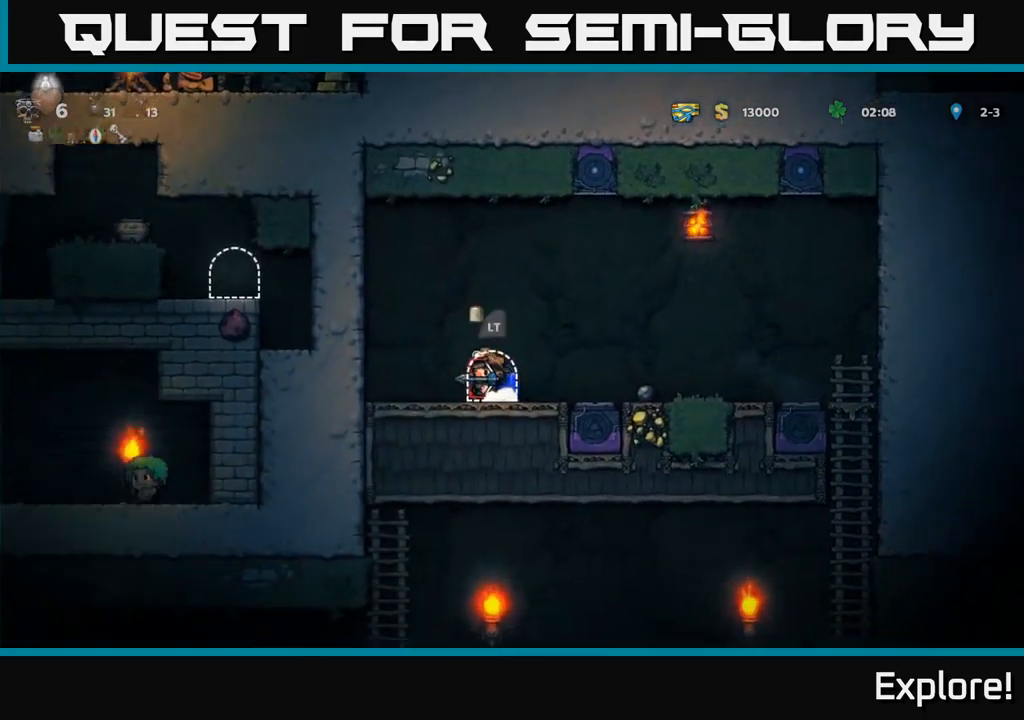
{"buttons": ["L2"], "right_stick": "center", "events": [[500, "L2", "down"]]}
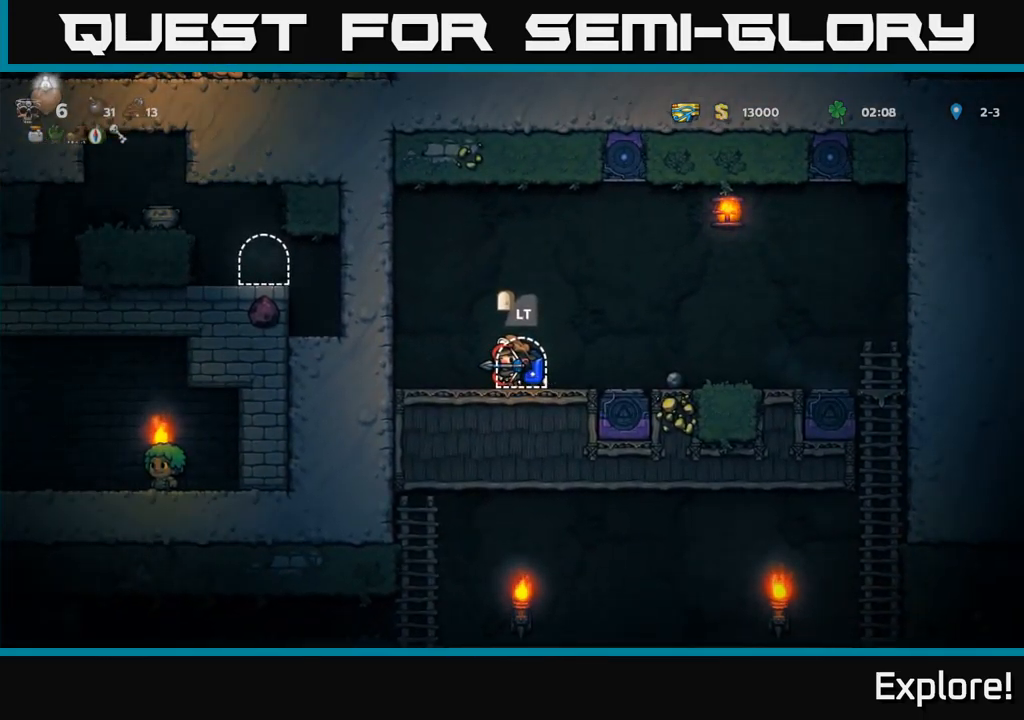
{"buttons": [], "right_stick": "center", "events": [[100, "L2", "up"], [167, "L2", "down"], [267, "L2", "up"], [334, "L2", "down"], [484, "L2", "up"]]}
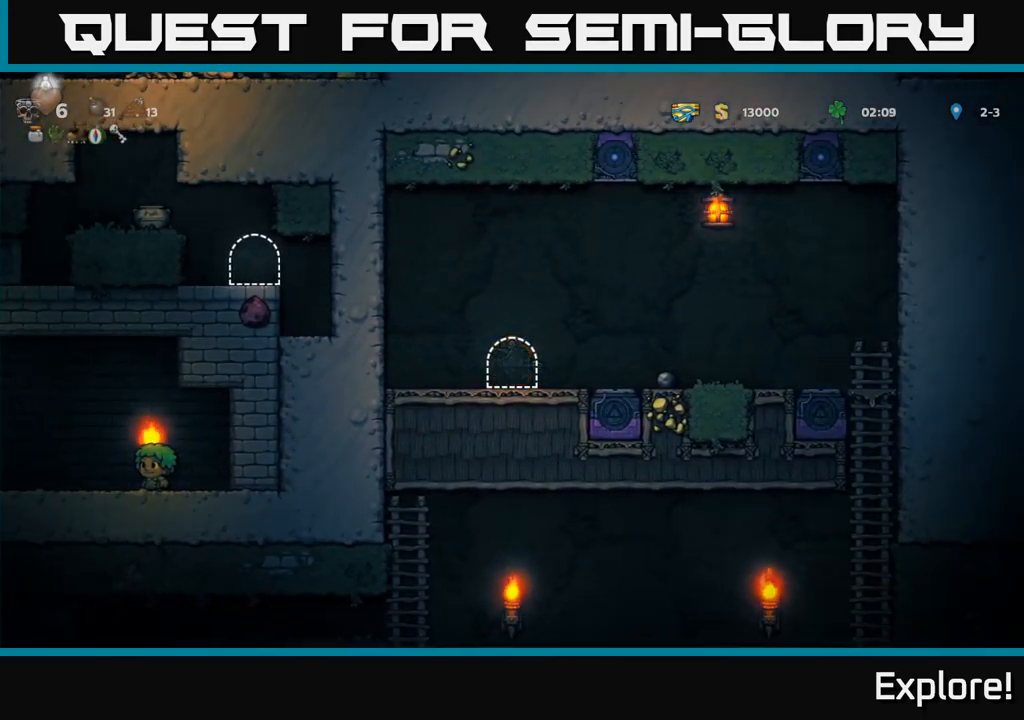
{"buttons": [], "right_stick": "center", "events": []}
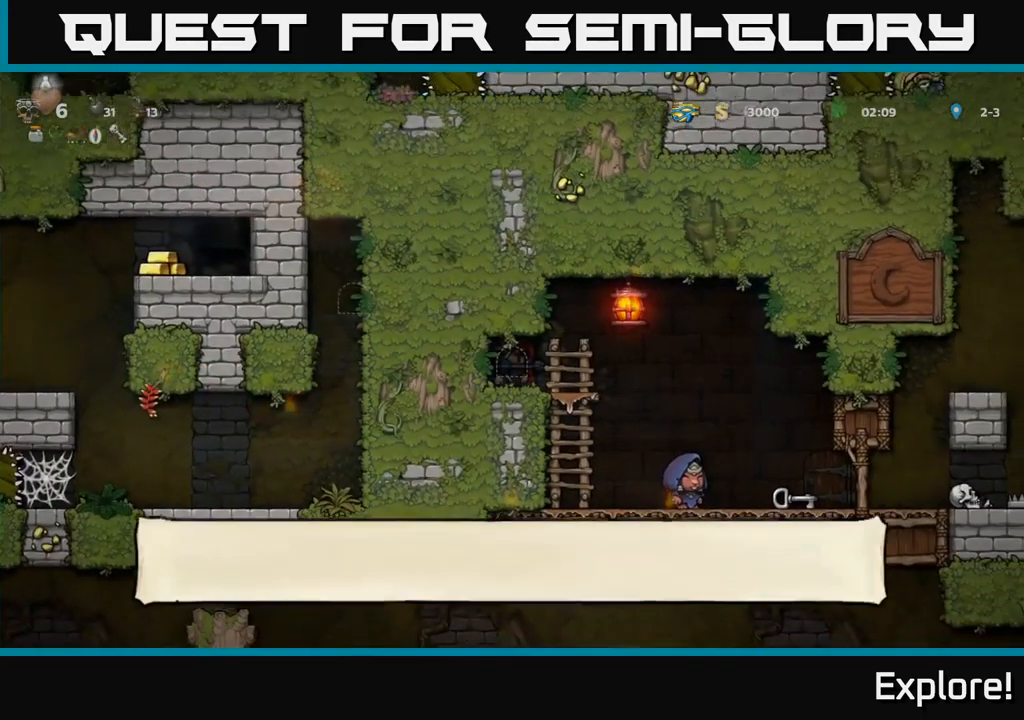
{"buttons": [], "right_stick": "center", "events": []}
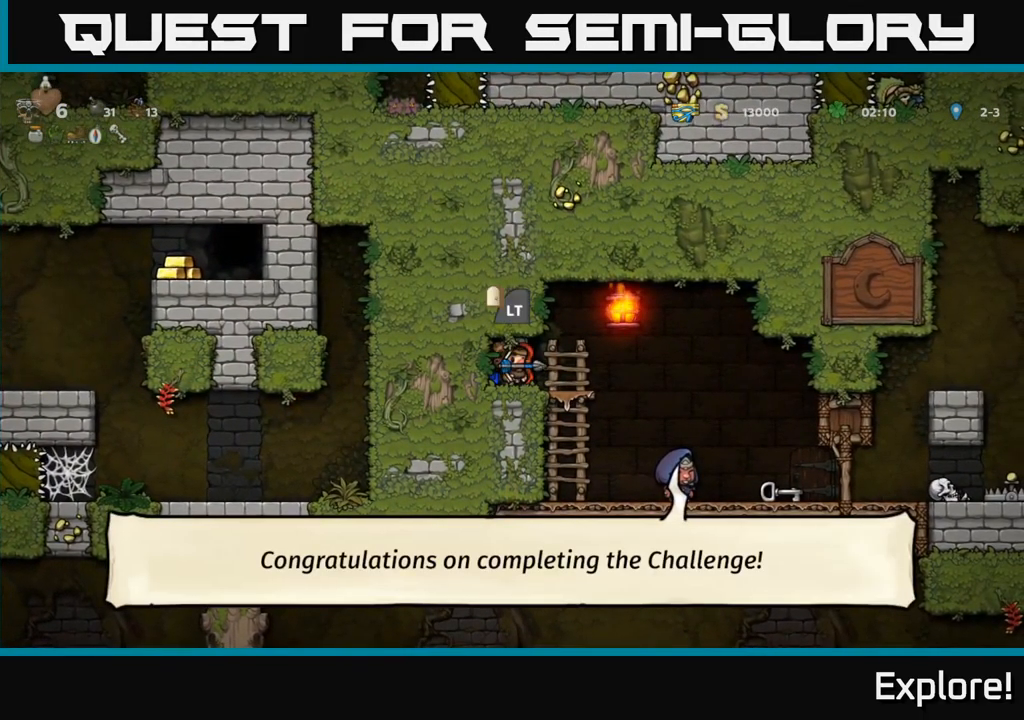
{"buttons": [], "right_stick": "center", "events": []}
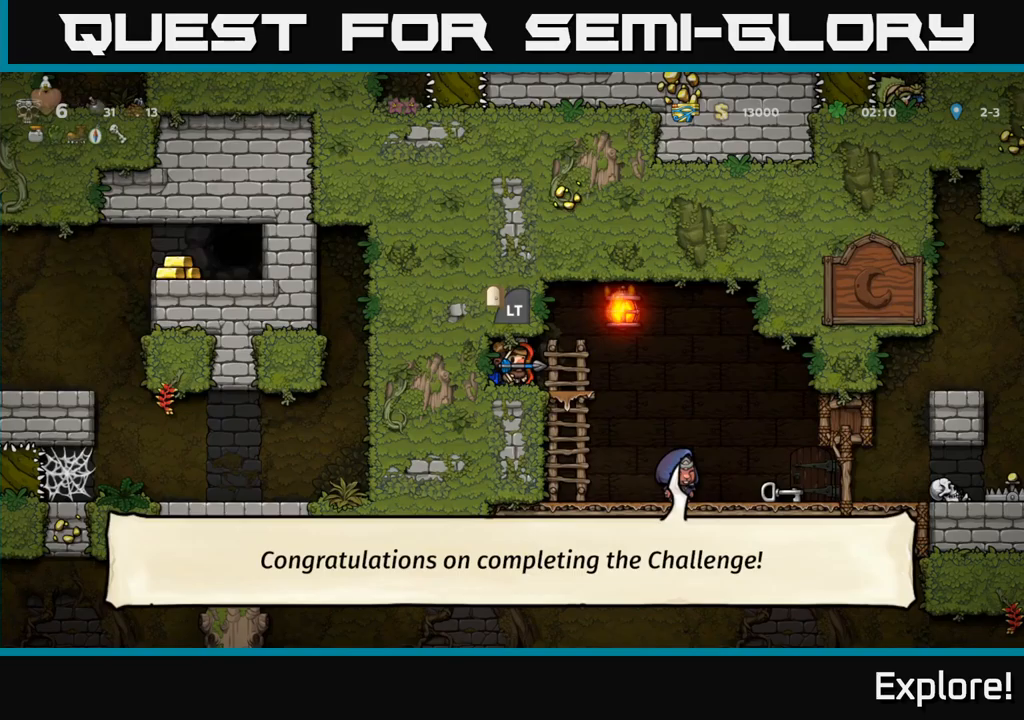
{"buttons": [], "right_stick": "center", "events": [[317, "DPAD_RIGHT", "down"], [500, "DPAD_RIGHT", "up"]]}
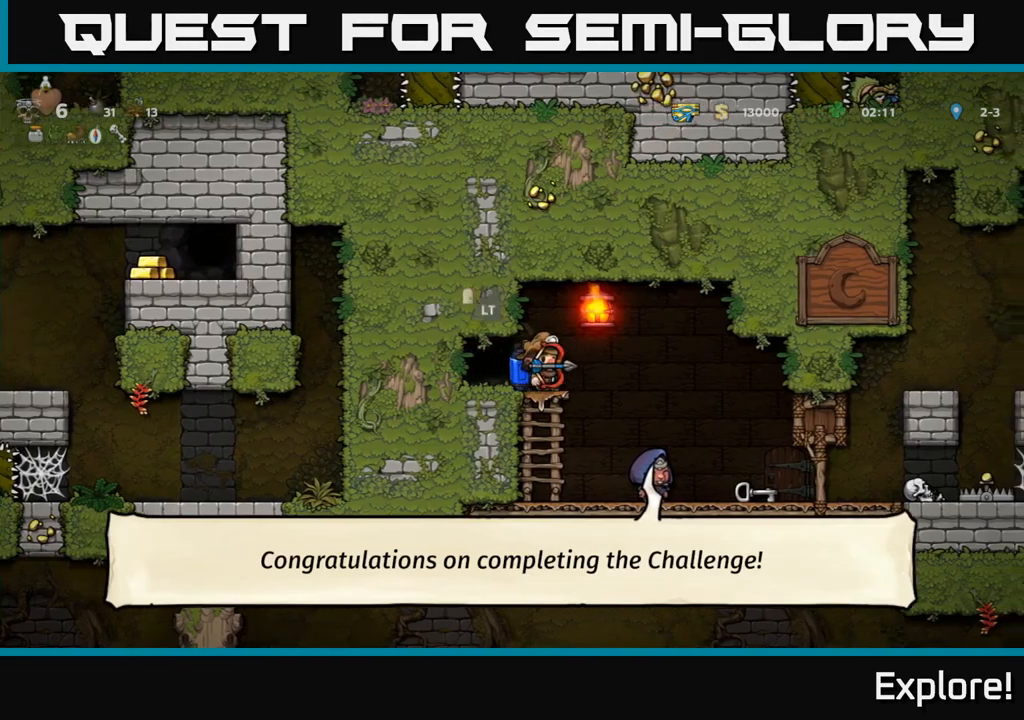
{"buttons": [], "right_stick": "center", "events": [[183, "DPAD_RIGHT", "down"], [300, "DPAD_RIGHT", "up"]]}
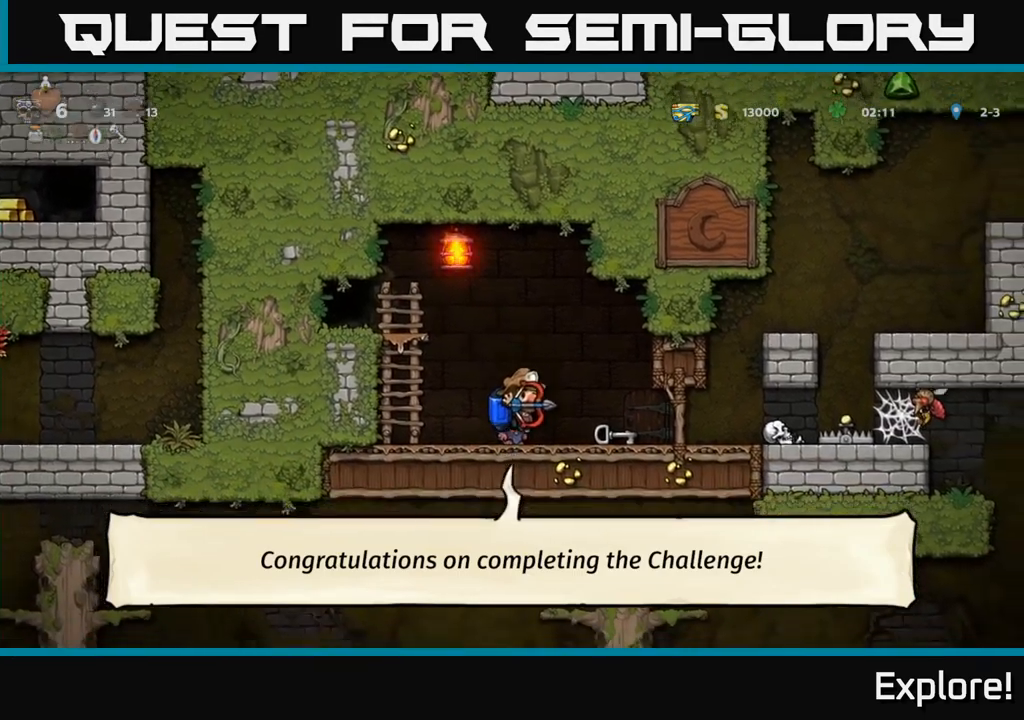
{"buttons": [], "right_stick": "center", "events": [[17, "DPAD_RIGHT", "down"], [267, "DPAD_RIGHT", "up"]]}
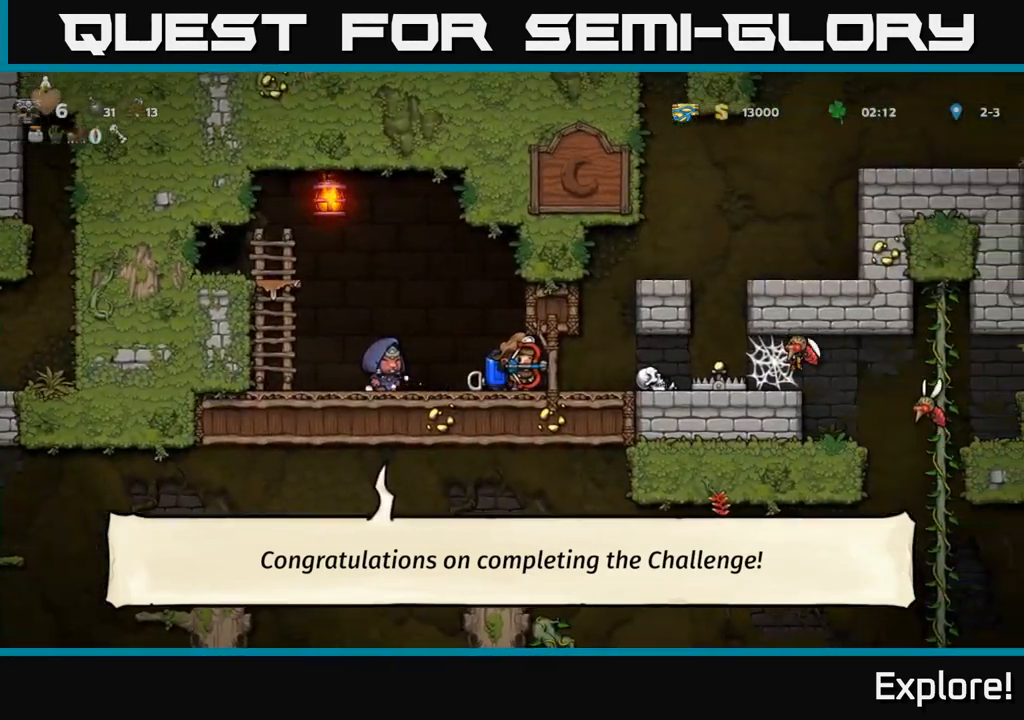
{"buttons": ["DPAD_RIGHT"], "right_stick": "center", "events": [[500, "DPAD_RIGHT", "down"]]}
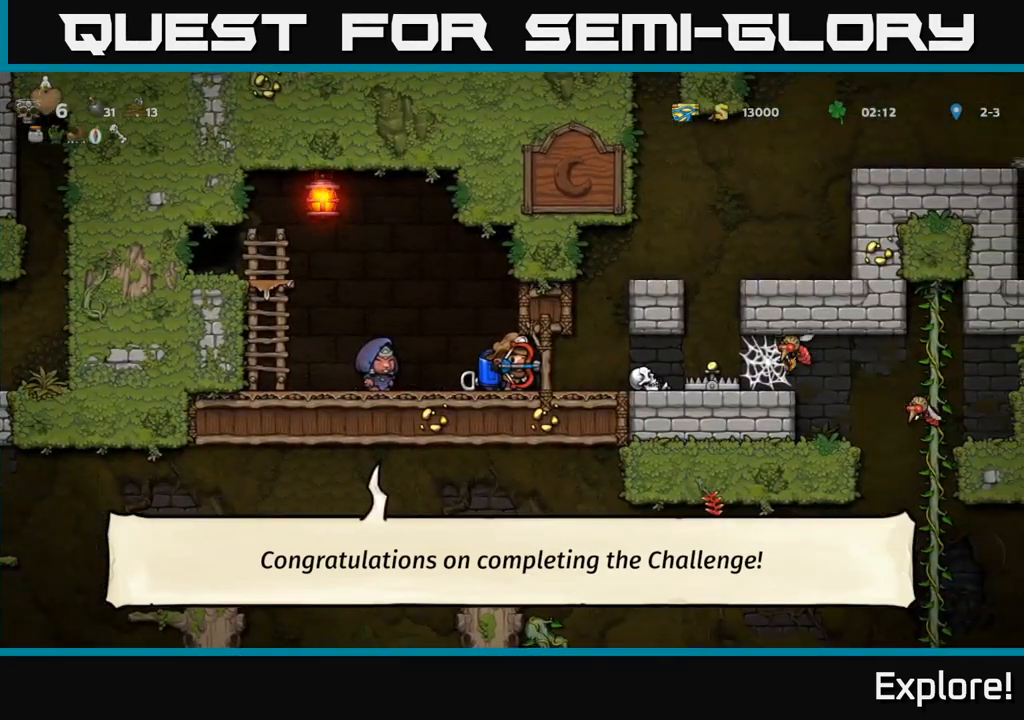
{"buttons": [], "right_stick": "center", "events": [[150, "DPAD_RIGHT", "up"], [333, "A", "down"], [483, "A", "up"]]}
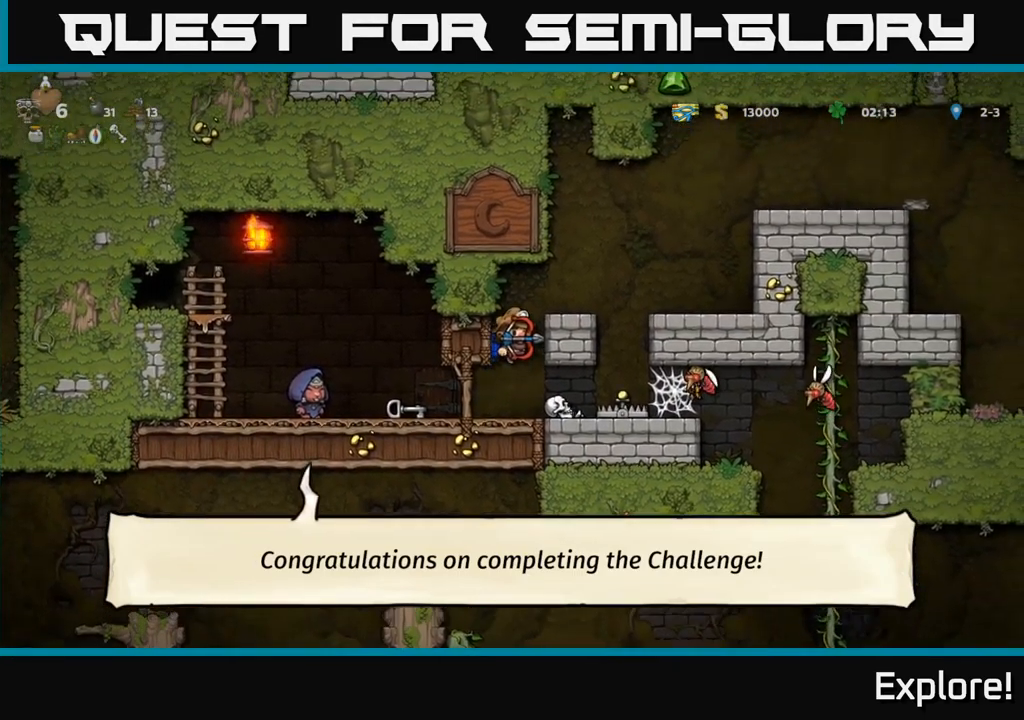
{"buttons": [], "right_stick": "center", "events": [[50, "DPAD_RIGHT", "down"], [67, "A", "down"], [100, "DPAD_RIGHT", "up"], [383, "A", "up"], [417, "DPAD_RIGHT", "down"], [500, "DPAD_RIGHT", "up"]]}
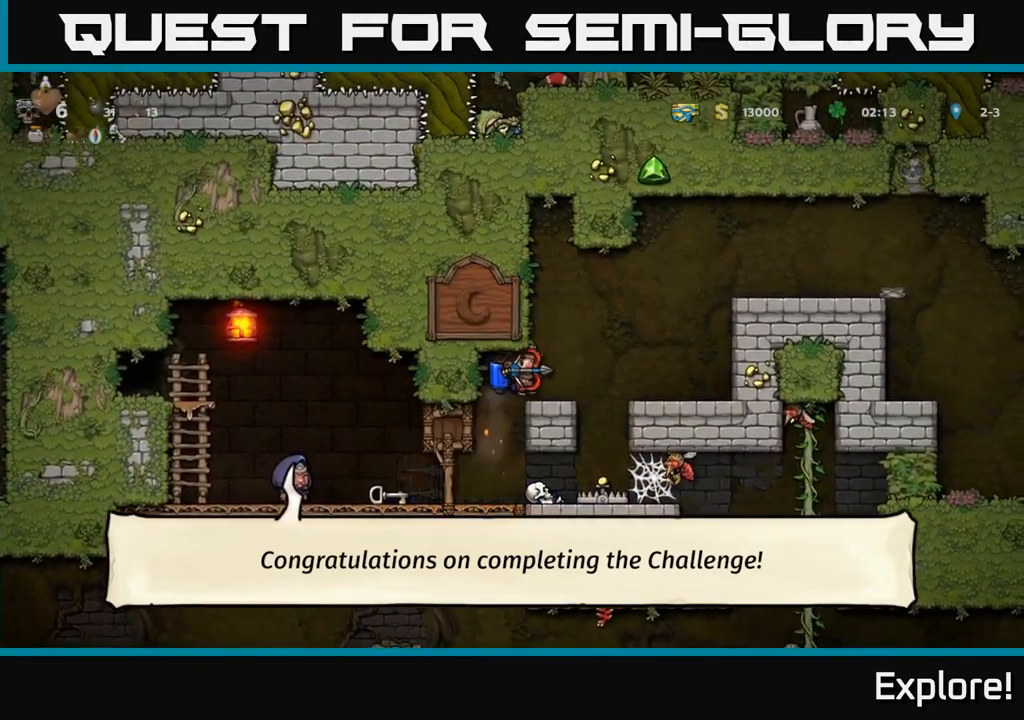
{"buttons": [], "right_stick": "center", "events": []}
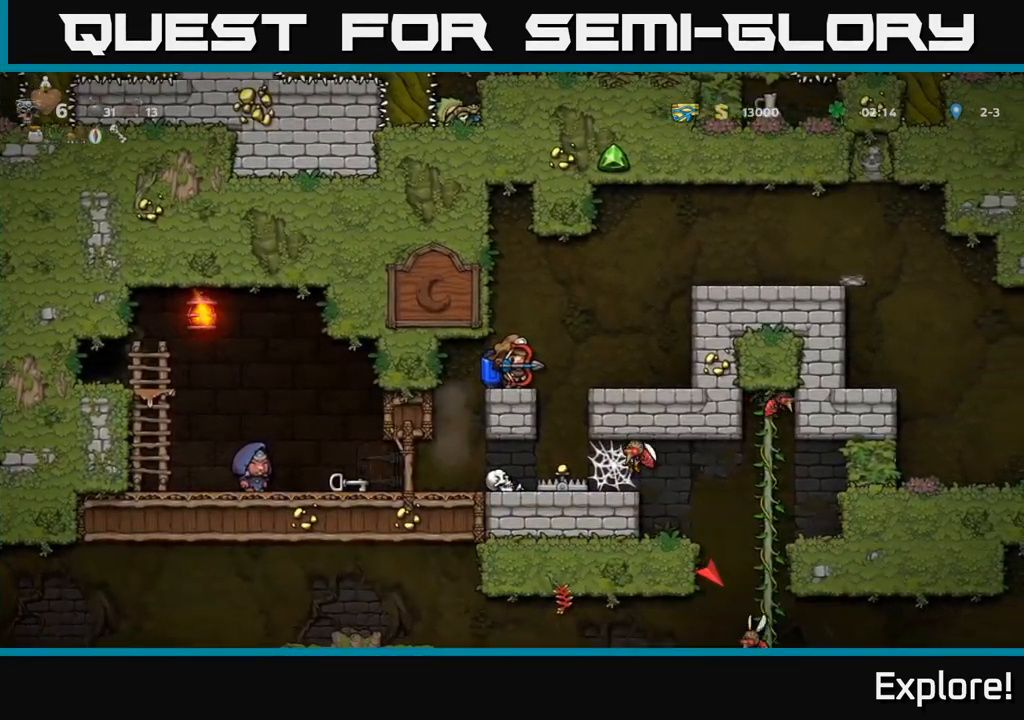
{"buttons": ["DPAD_RIGHT"], "right_stick": "center", "events": [[250, "A", "down"], [283, "DPAD_RIGHT", "down"], [350, "A", "up"]]}
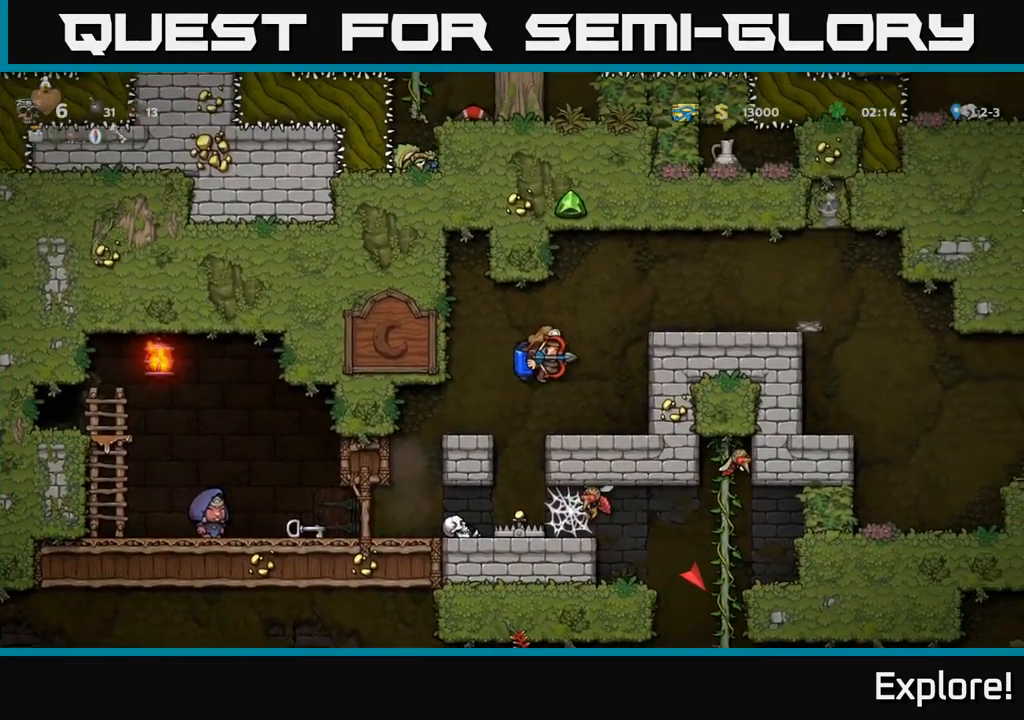
{"buttons": ["A", "DPAD_LEFT"], "right_stick": "center", "events": [[17, "DPAD_RIGHT", "up"], [267, "DPAD_DOWN", "down"], [317, "X", "down"], [417, "DPAD_DOWN", "up"], [417, "X", "up"], [433, "A", "down"], [450, "DPAD_LEFT", "down"]]}
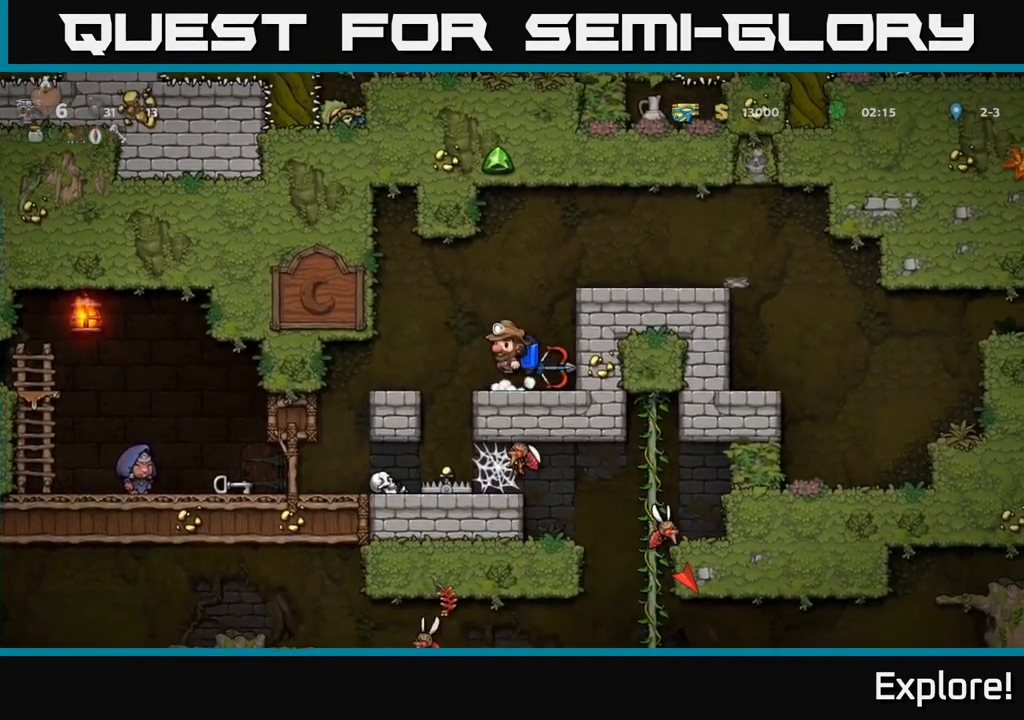
{"buttons": ["DPAD_LEFT"], "right_stick": "center", "events": [[33, "A", "up"], [150, "DPAD_LEFT", "up"], [333, "DPAD_LEFT", "down"]]}
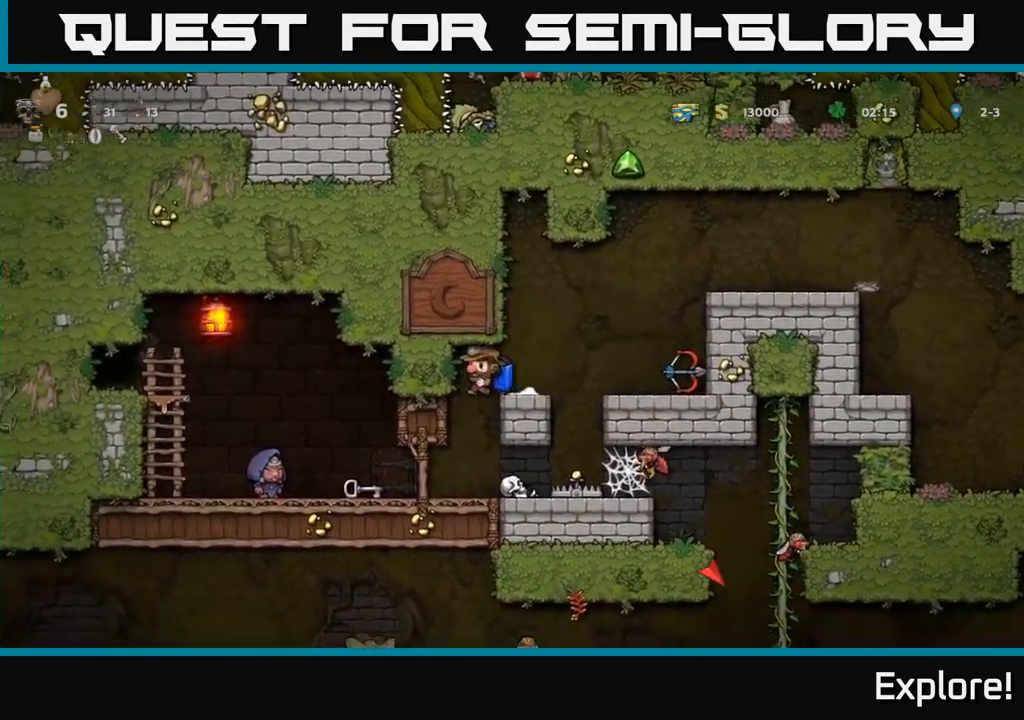
{"buttons": ["DPAD_LEFT"], "right_stick": "center", "events": [[17, "DPAD_LEFT", "up"], [416, "DPAD_LEFT", "down"]]}
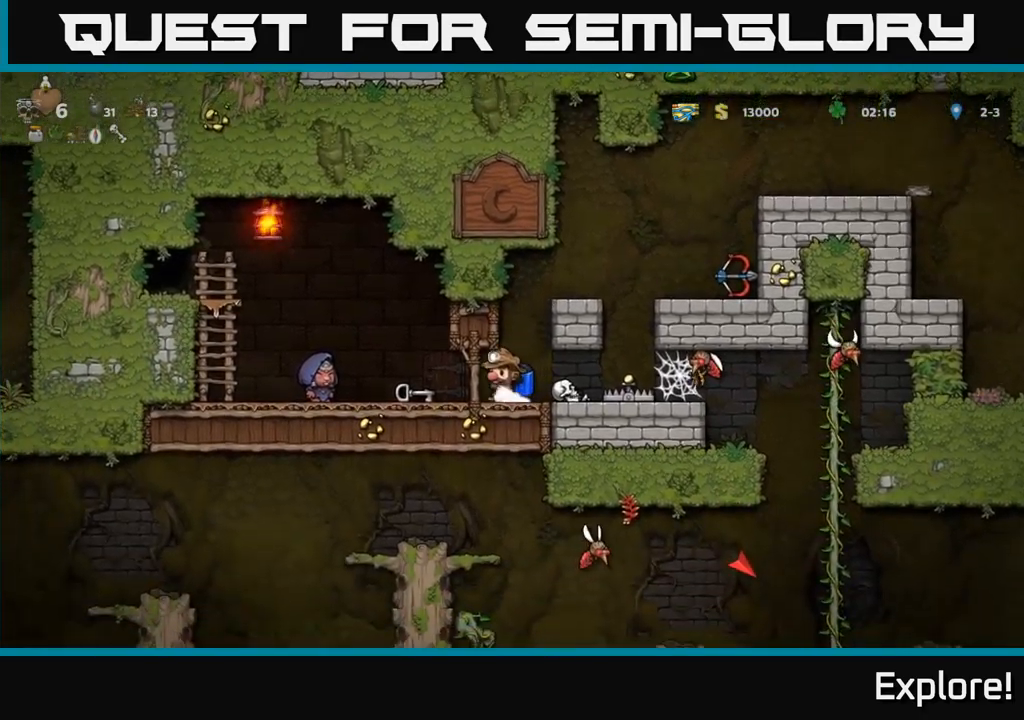
{"buttons": [], "right_stick": "center", "events": [[133, "DPAD_DOWN", "down"], [183, "DPAD_LEFT", "up"], [217, "X", "down"], [283, "DPAD_DOWN", "up"], [283, "DPAD_RIGHT", "down"], [317, "X", "up"], [467, "DPAD_RIGHT", "up"]]}
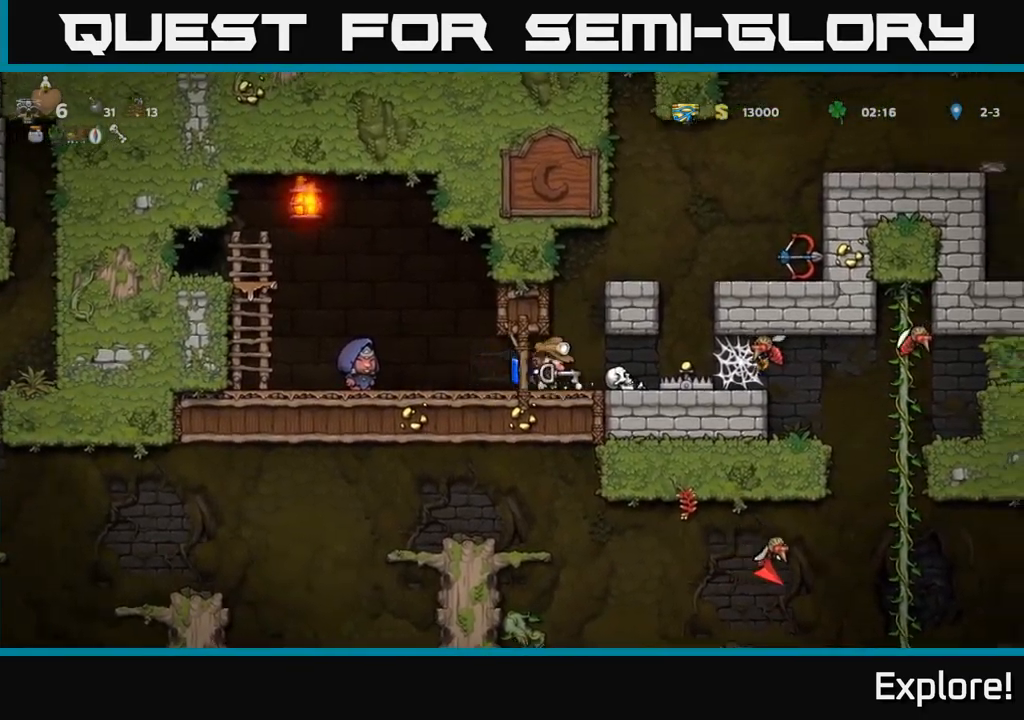
{"buttons": ["A", "DPAD_RIGHT"], "right_stick": "center", "events": [[67, "A", "down"], [167, "A", "up"], [233, "A", "down"], [333, "DPAD_RIGHT", "down"]]}
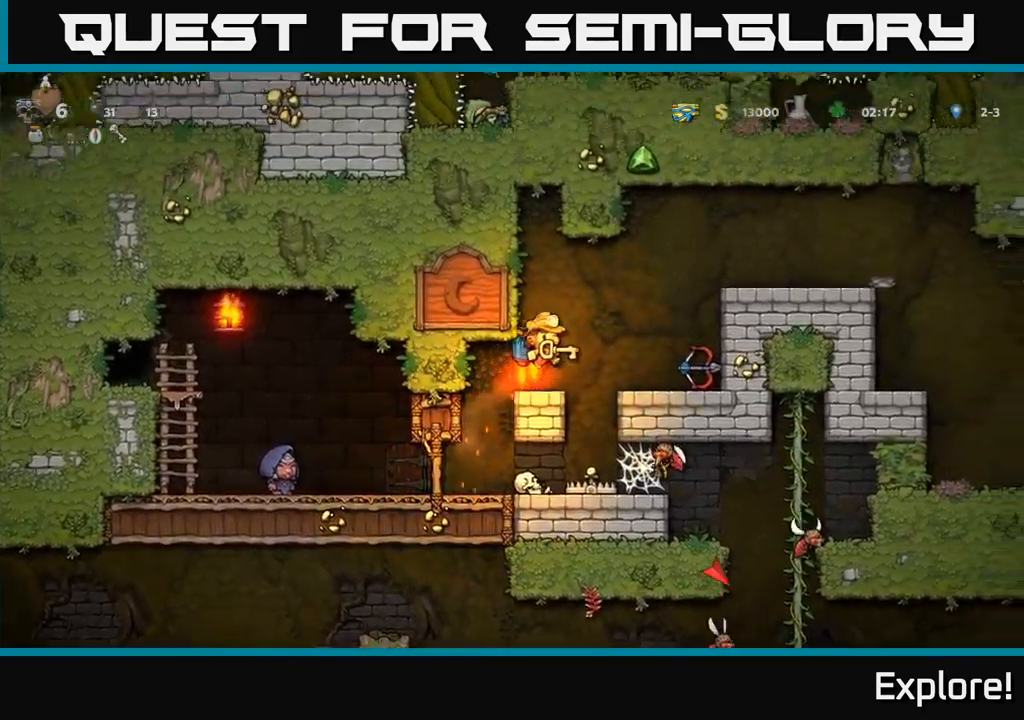
{"buttons": ["DPAD_RIGHT"], "right_stick": "center", "events": [[83, "A", "up"], [150, "A", "down"], [367, "A", "up"]]}
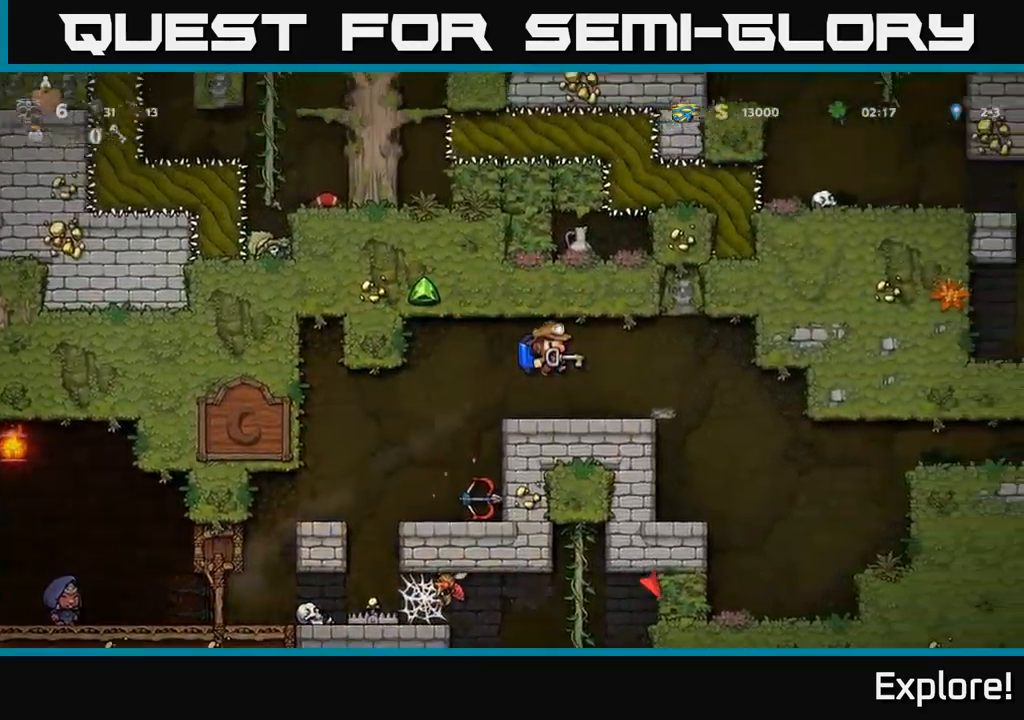
{"buttons": ["A", "DPAD_RIGHT"], "right_stick": "center", "events": [[467, "A", "down"]]}